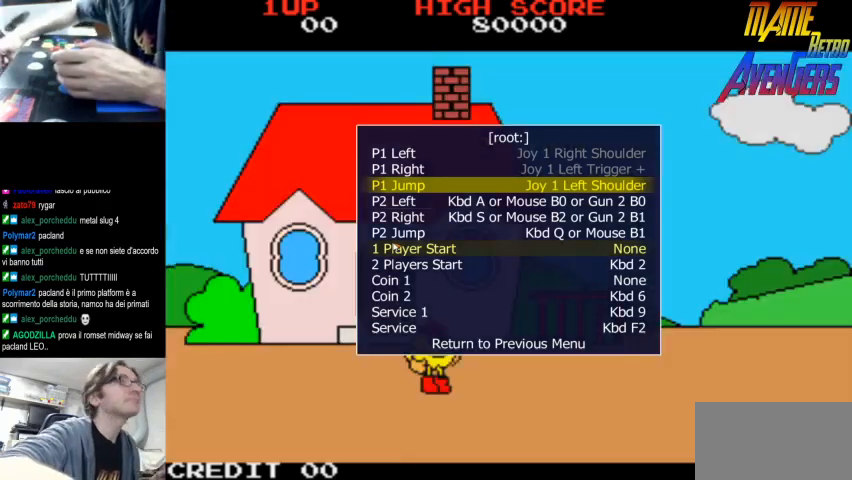
Gameplay with a controller (arcade stick); each line is a JSON object with the inputs held at the frame after it. "events" lists button and stick changes between this image and that frame as [ms after this image, input, new state], when the widget could be followed in between. Not read: DPAD_RIGHT L3 R3.
{"buttons": [], "left_stick": "center", "events": []}
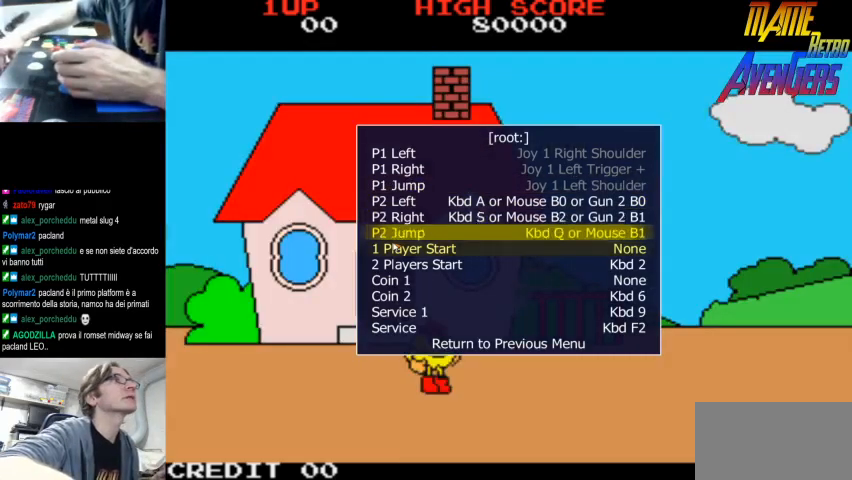
{"buttons": [], "left_stick": "center", "events": []}
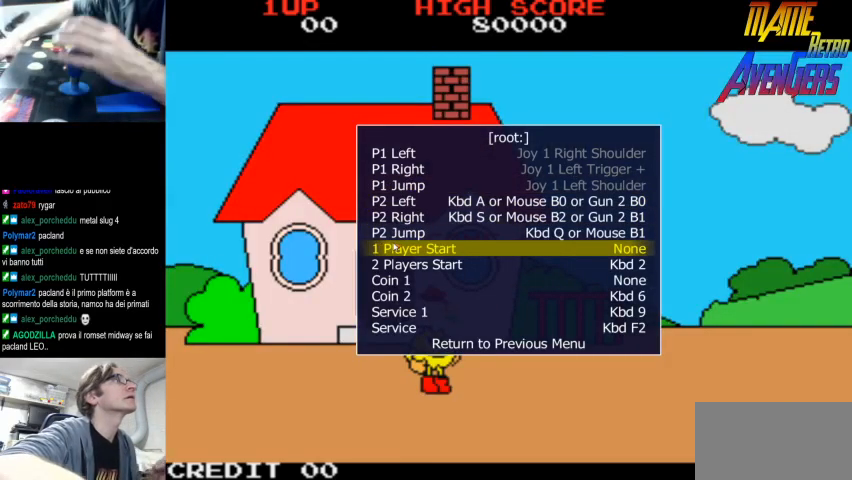
{"buttons": [], "left_stick": "center", "events": []}
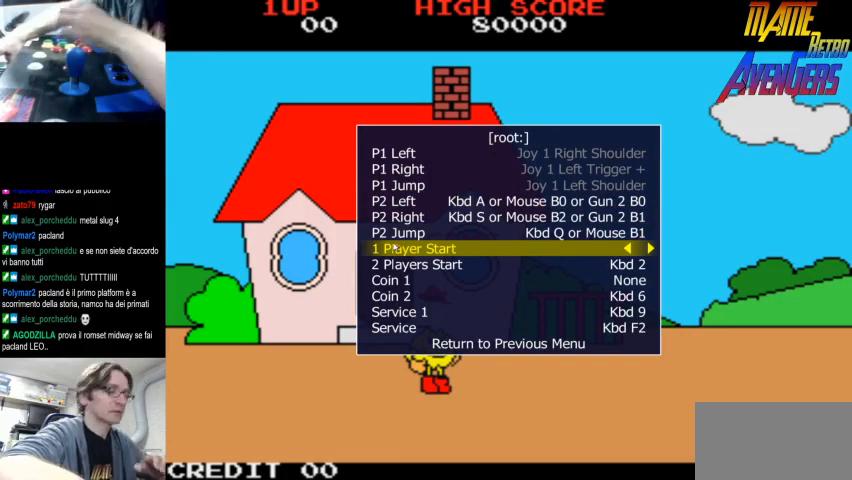
{"buttons": ["START"], "left_stick": "center", "events": [[467, "START", "down"]]}
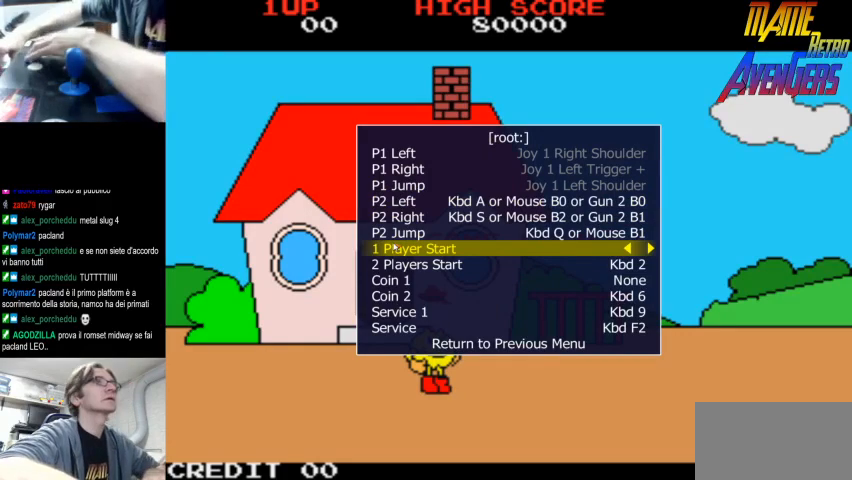
{"buttons": [], "left_stick": "center", "events": [[33, "START", "up"]]}
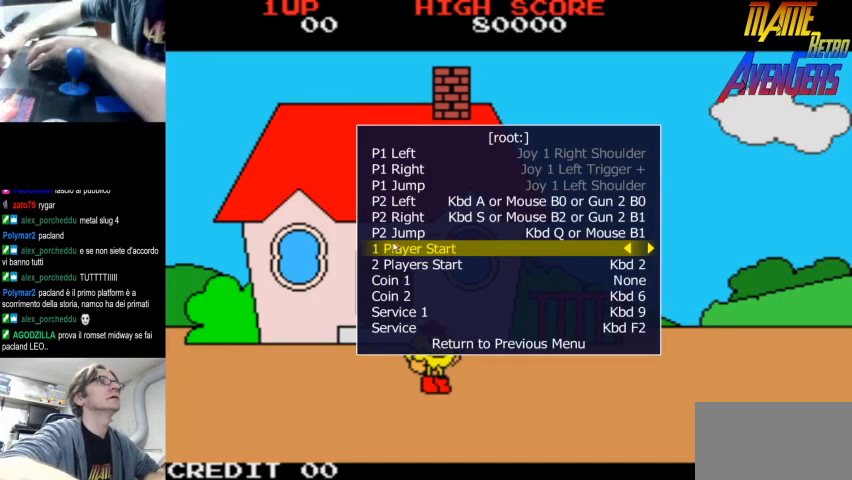
{"buttons": [], "left_stick": "center", "events": []}
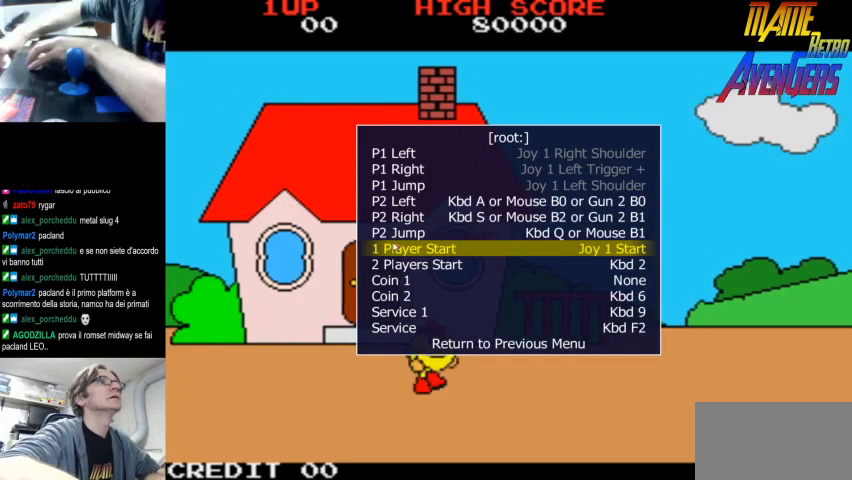
{"buttons": [], "left_stick": "center", "events": []}
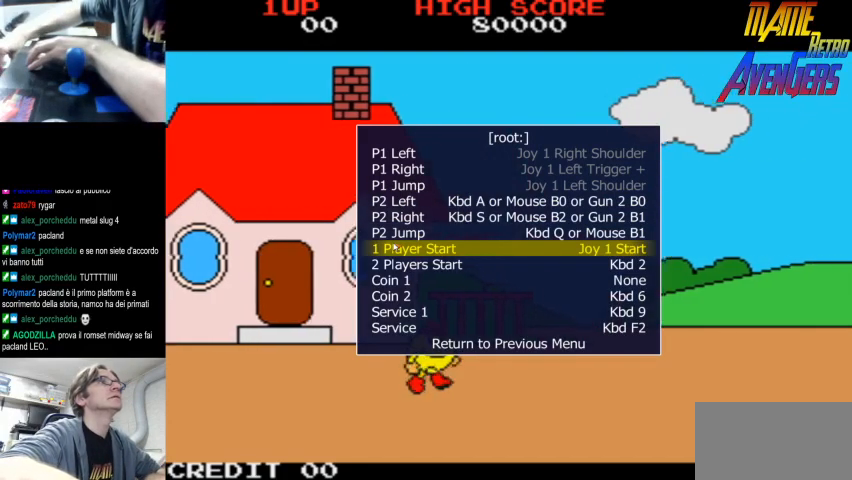
{"buttons": [], "left_stick": "center", "events": []}
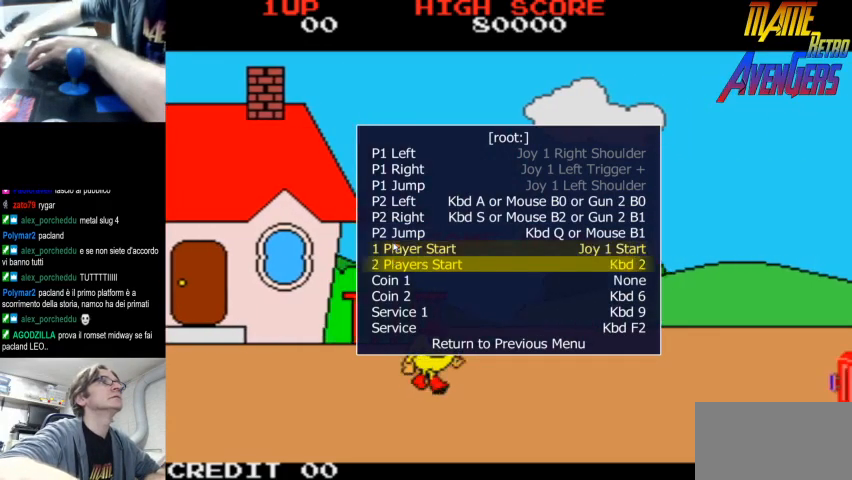
{"buttons": [], "left_stick": "center", "events": []}
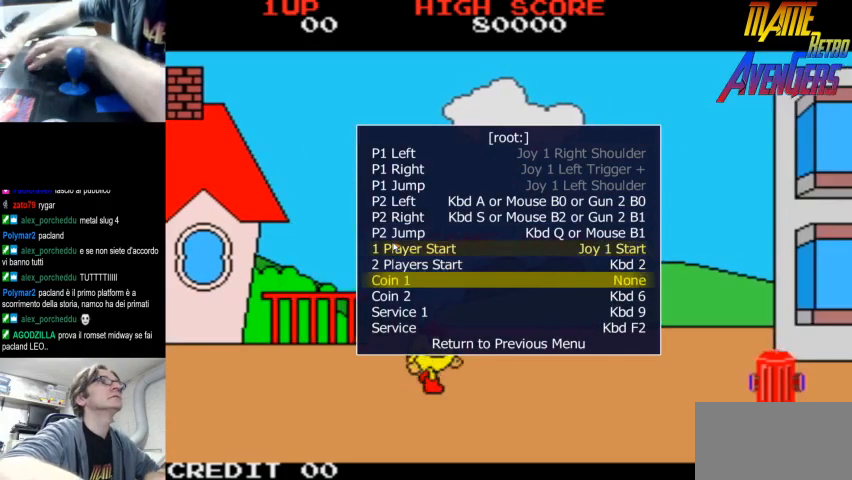
{"buttons": [], "left_stick": "center", "events": [[367, "SELECT", "down"], [500, "SELECT", "up"]]}